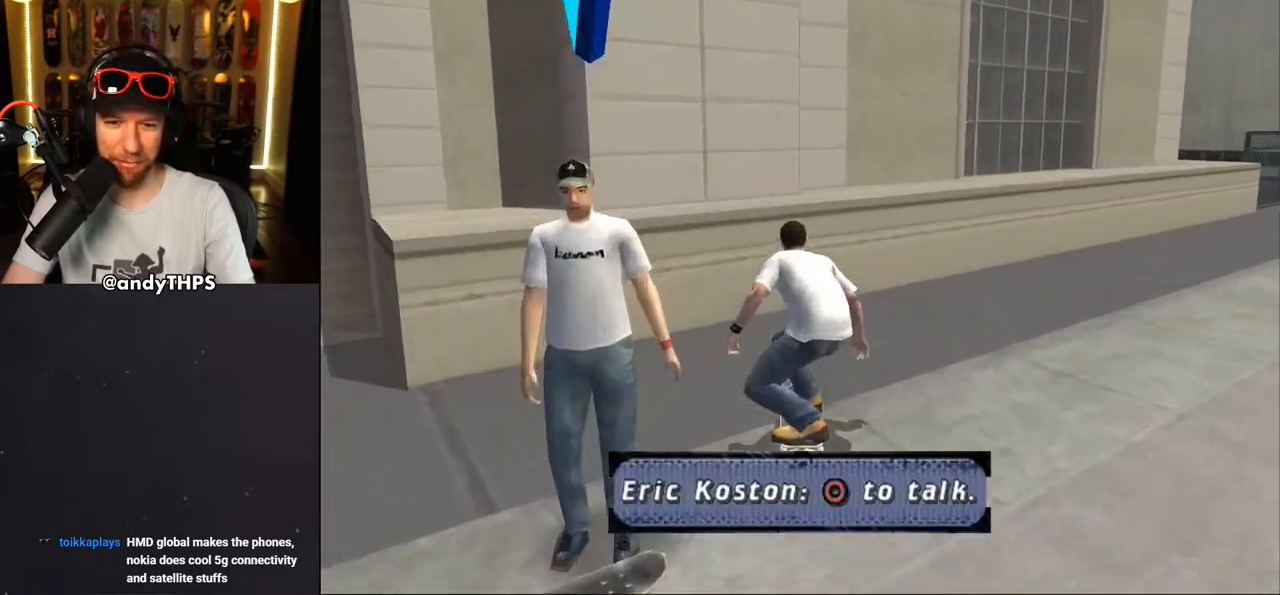
Gameplay with a controller (PlayStation layout); each line is a JSON object with the inputs held at the frame after it. "events" lists button and stick changes between this image and that frame as [ms after this image, input, new state], when the widget could be followed in between. Not read: L1 R2.
{"buttons": [], "left_stick": "center", "right_stick": "center", "events": [[267, "CIRCLE", "up"], [333, "DPAD_DOWN", "up"], [483, "CROSS", "up"]]}
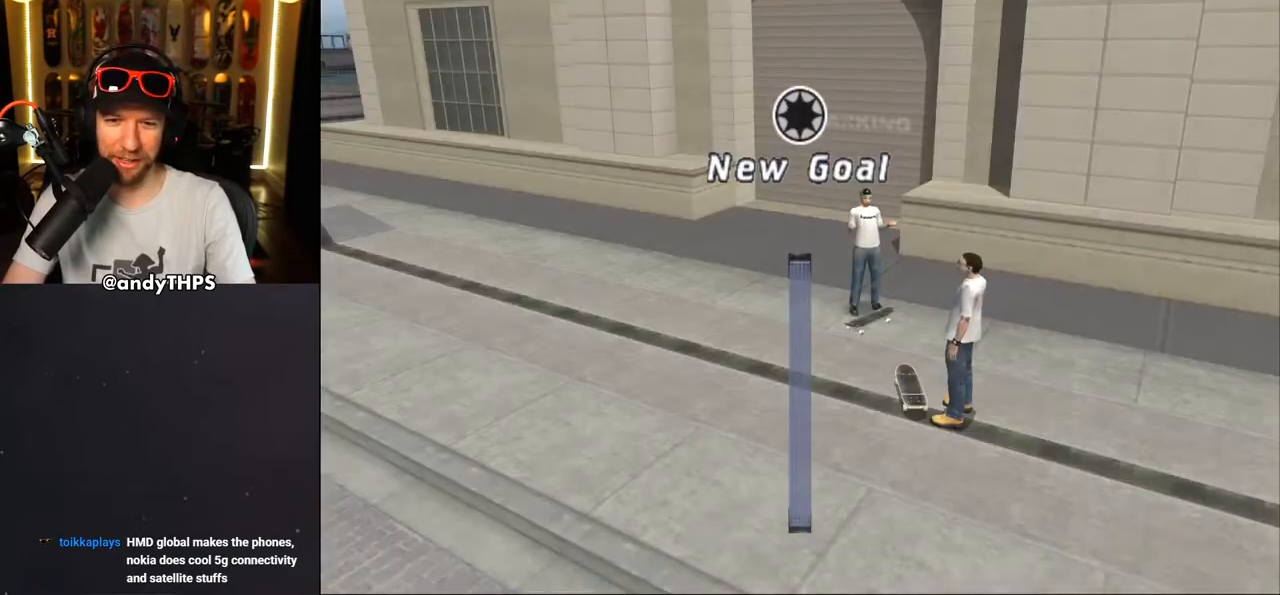
{"buttons": [], "left_stick": "center", "right_stick": "center", "events": []}
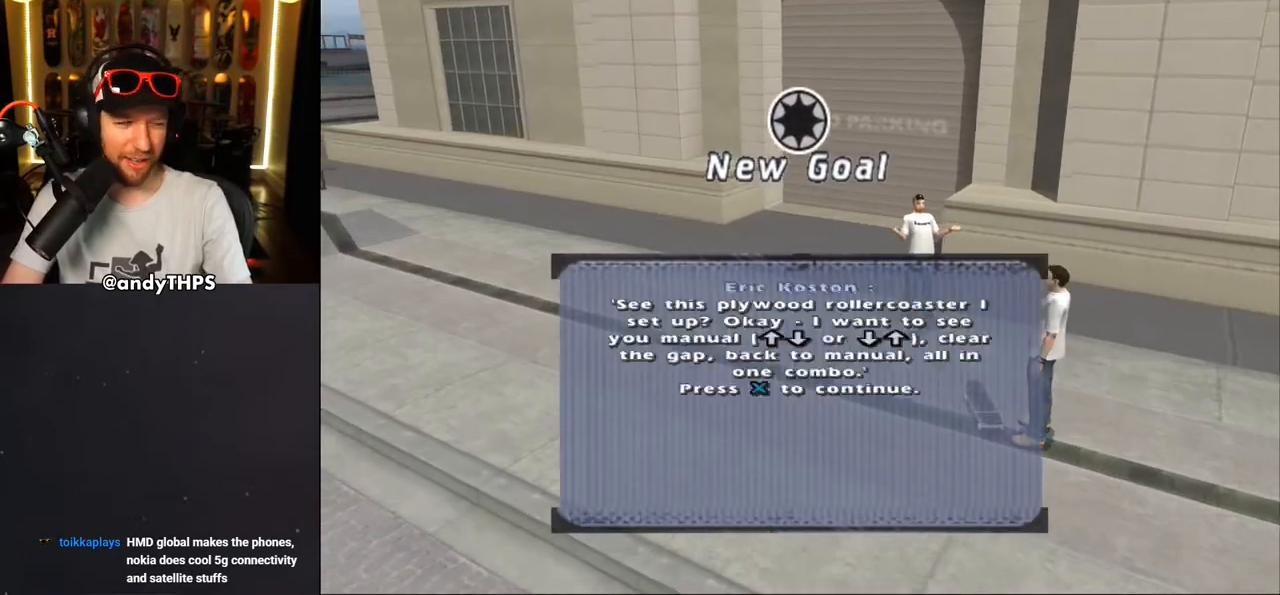
{"buttons": [], "left_stick": "center", "right_stick": "center", "events": []}
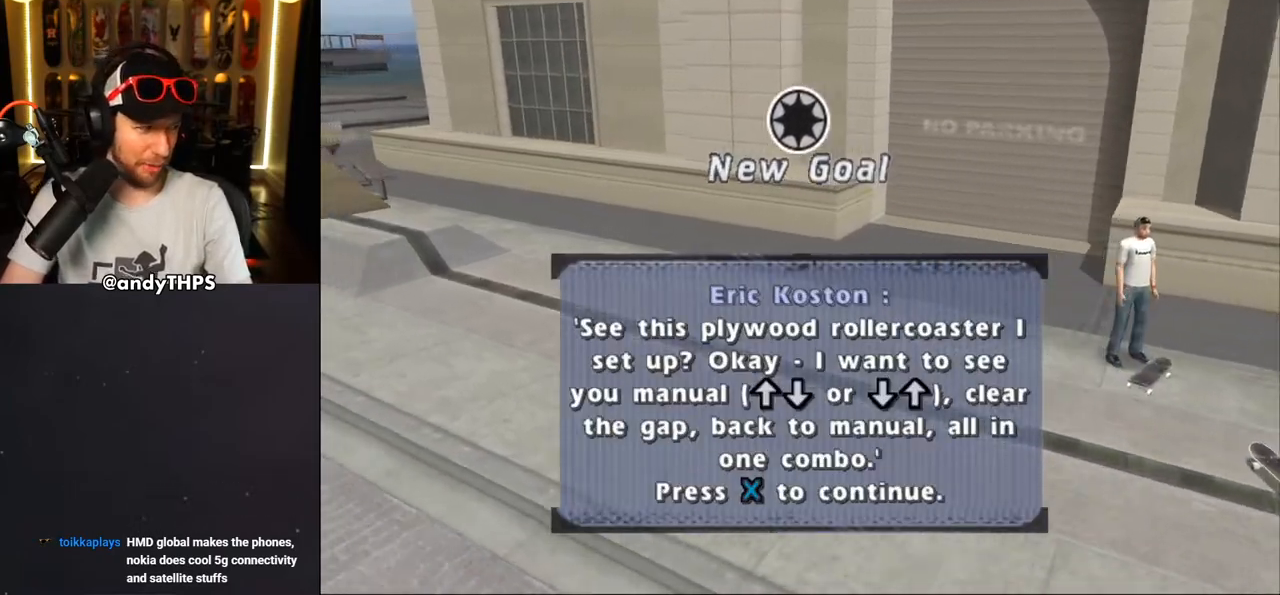
{"buttons": [], "left_stick": "center", "right_stick": "center", "events": []}
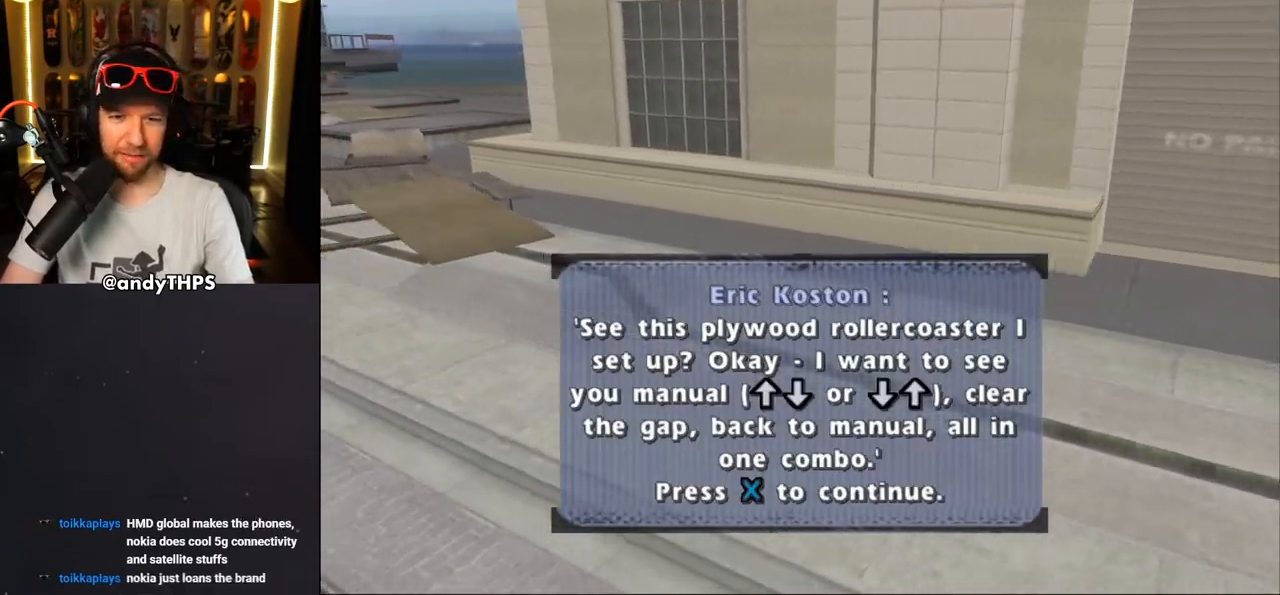
{"buttons": ["CROSS"], "left_stick": "center", "right_stick": "center", "events": [[450, "CROSS", "down"]]}
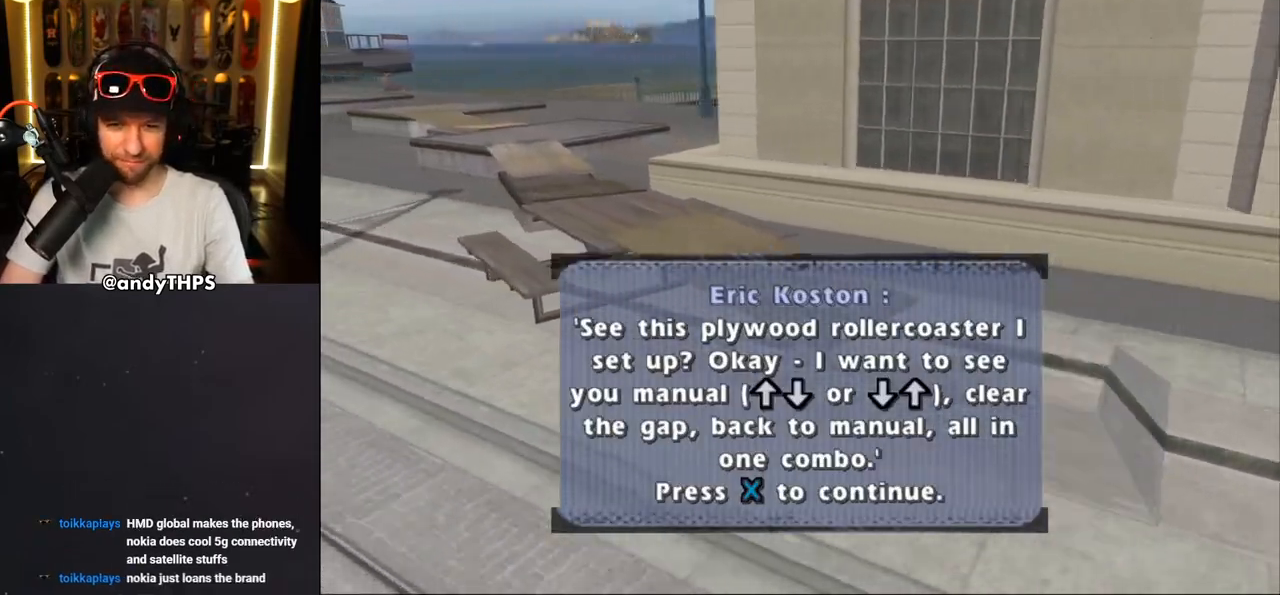
{"buttons": [], "left_stick": "center", "right_stick": "center", "events": [[133, "CROSS", "up"]]}
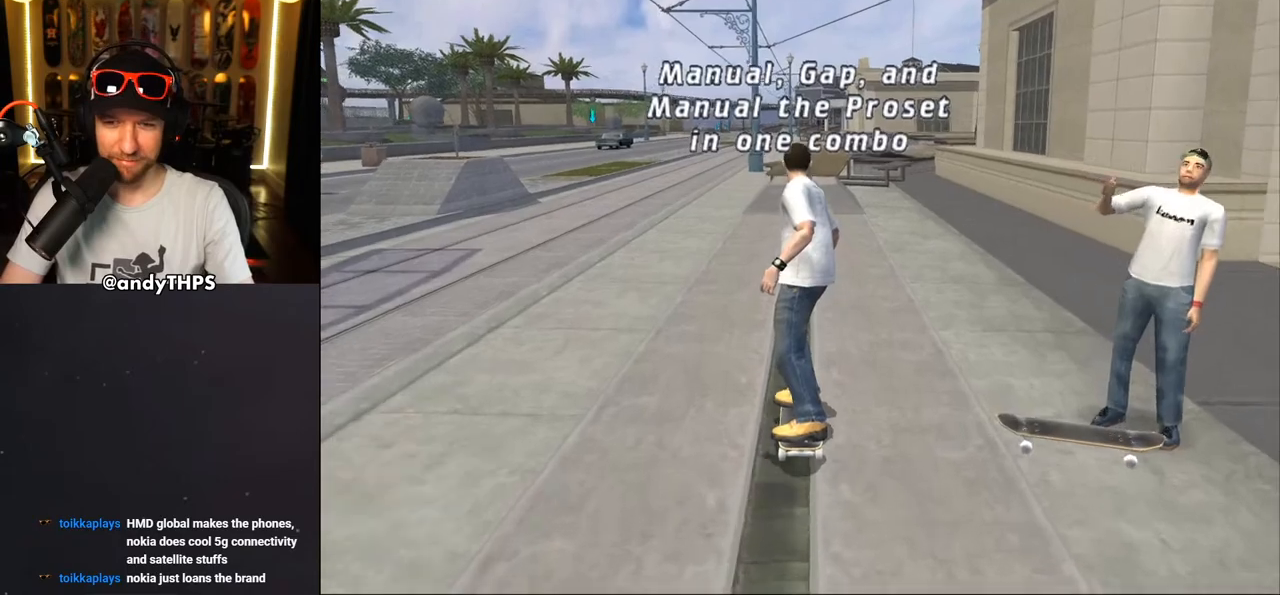
{"buttons": ["CROSS", "DPAD_UP"], "left_stick": "center", "right_stick": "center", "events": [[233, "CROSS", "down"], [283, "DPAD_UP", "down"], [383, "DPAD_UP", "up"], [450, "DPAD_UP", "down"]]}
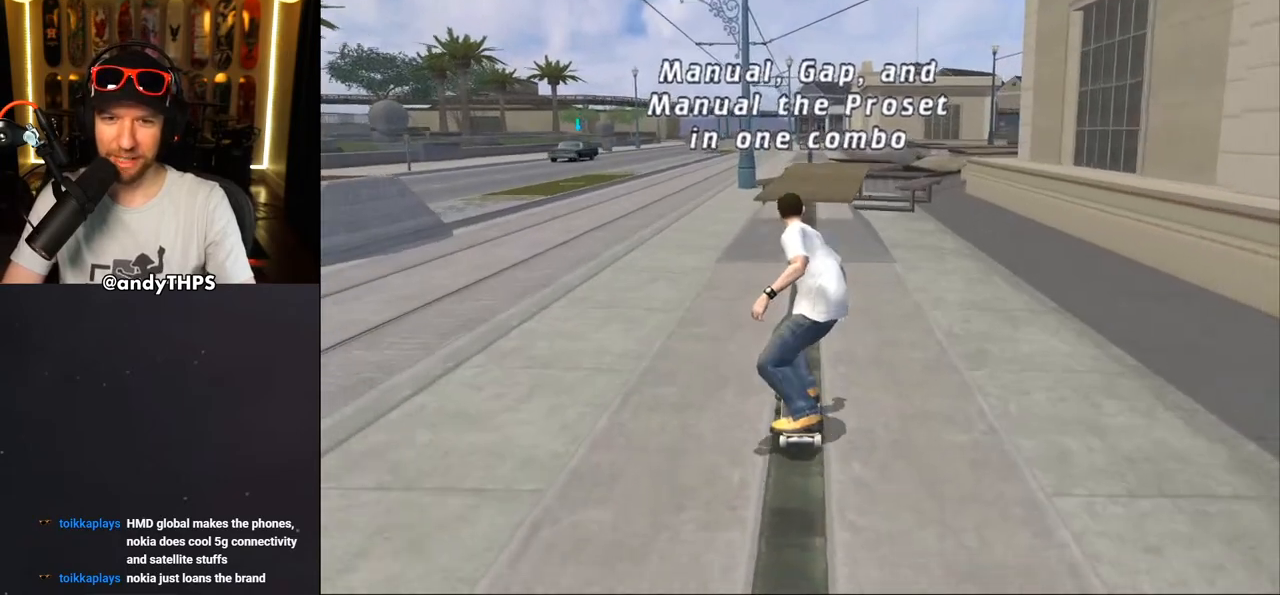
{"buttons": ["DPAD_UP"], "left_stick": "center", "right_stick": "center", "events": [[33, "DPAD_UP", "up"], [100, "DPAD_UP", "down"], [150, "DPAD_RIGHT", "down"], [183, "DPAD_UP", "up"], [217, "DPAD_RIGHT", "up"], [250, "CROSS", "up"], [300, "DPAD_UP", "down"], [350, "DPAD_UP", "up"], [450, "DPAD_UP", "down"]]}
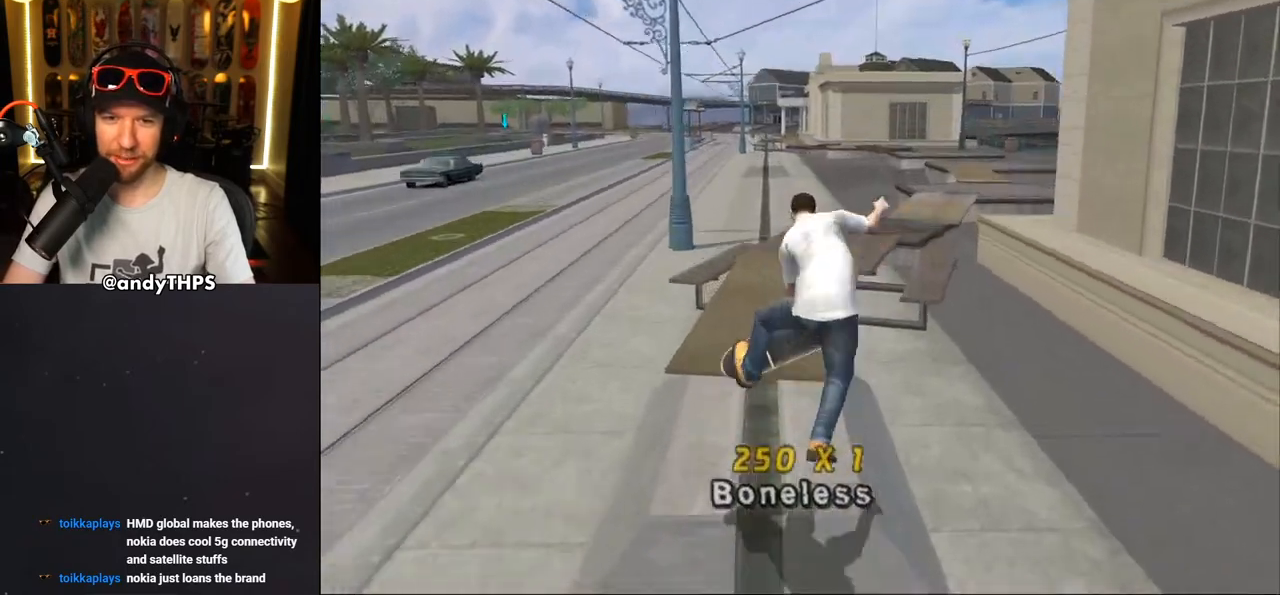
{"buttons": ["CROSS"], "left_stick": "center", "right_stick": "center", "events": [[17, "DPAD_UP", "up"], [100, "DPAD_DOWN", "down"], [183, "CROSS", "down"], [183, "DPAD_DOWN", "up"], [233, "DPAD_UP", "down"], [333, "DPAD_UP", "up"]]}
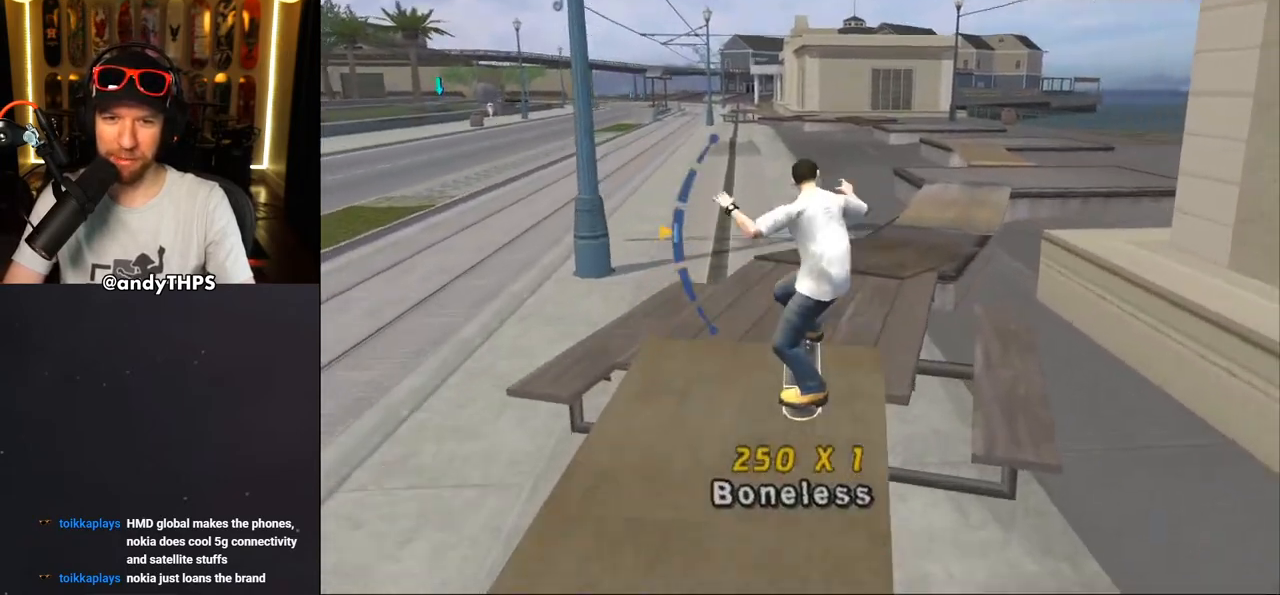
{"buttons": ["CROSS"], "left_stick": "center", "right_stick": "center", "events": [[17, "DPAD_RIGHT", "down"], [217, "DPAD_RIGHT", "up"]]}
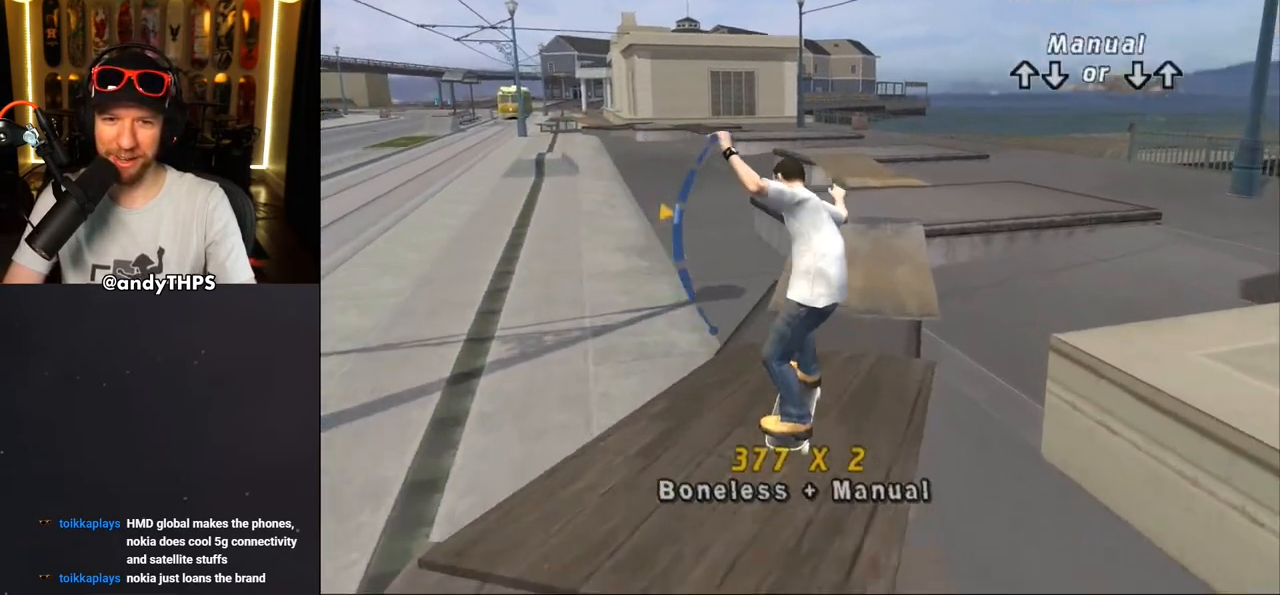
{"buttons": ["CROSS"], "left_stick": "center", "right_stick": "center", "events": [[83, "DPAD_DOWN", "down"], [183, "DPAD_DOWN", "up"]]}
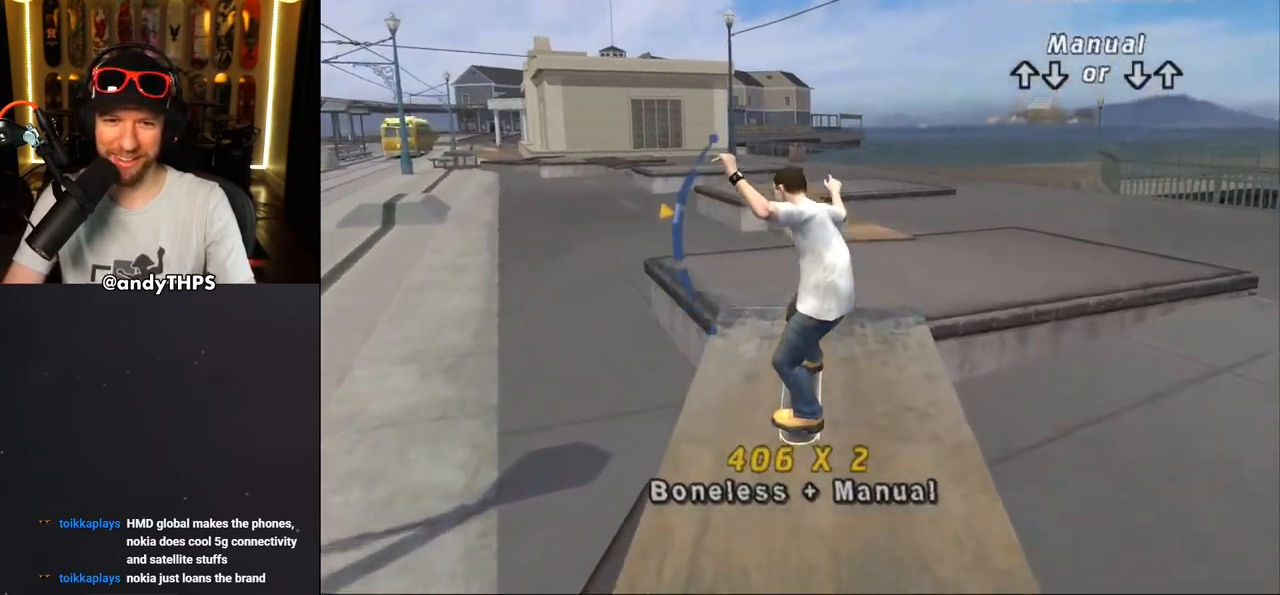
{"buttons": ["CROSS"], "left_stick": "center", "right_stick": "center", "events": [[17, "DPAD_UP", "down"], [117, "DPAD_UP", "up"]]}
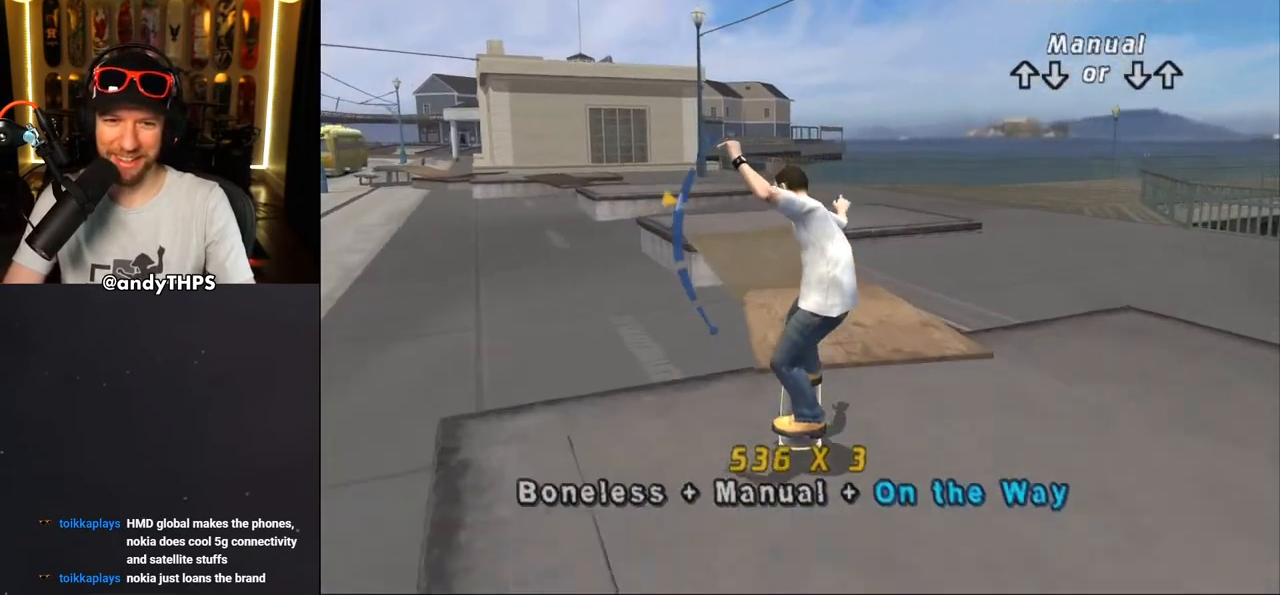
{"buttons": ["CROSS"], "left_stick": "center", "right_stick": "center", "events": [[33, "DPAD_LEFT", "down"], [117, "DPAD_DOWN", "down"], [117, "DPAD_LEFT", "up"], [217, "DPAD_DOWN", "up"]]}
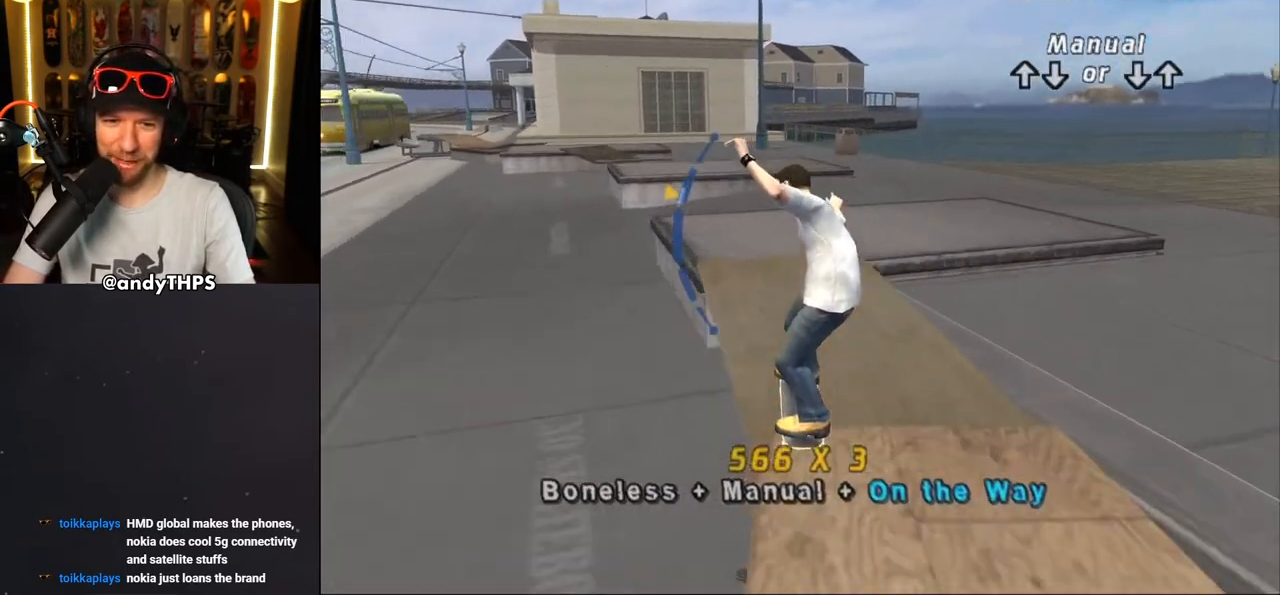
{"buttons": ["CROSS"], "left_stick": "center", "right_stick": "center", "events": [[100, "DPAD_LEFT", "down"], [217, "DPAD_LEFT", "up"], [317, "DPAD_UP", "down"], [450, "DPAD_UP", "up"]]}
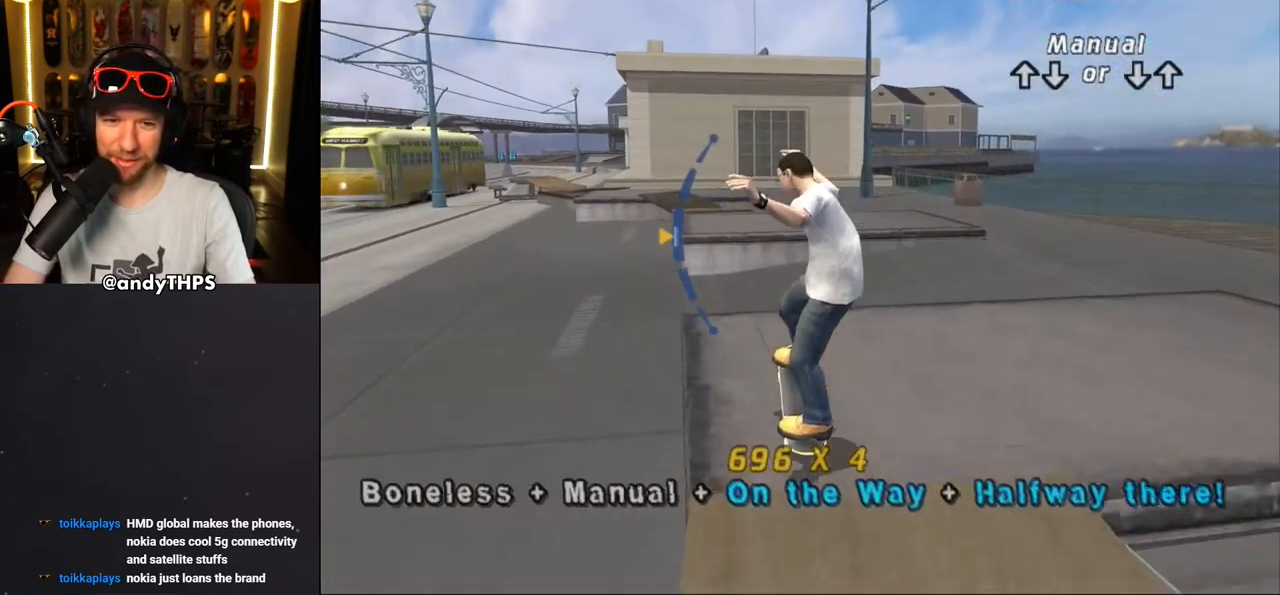
{"buttons": ["CROSS", "DPAD_UP"], "left_stick": "center", "right_stick": "center", "events": [[133, "DPAD_LEFT", "down"], [217, "DPAD_LEFT", "up"], [467, "DPAD_UP", "down"]]}
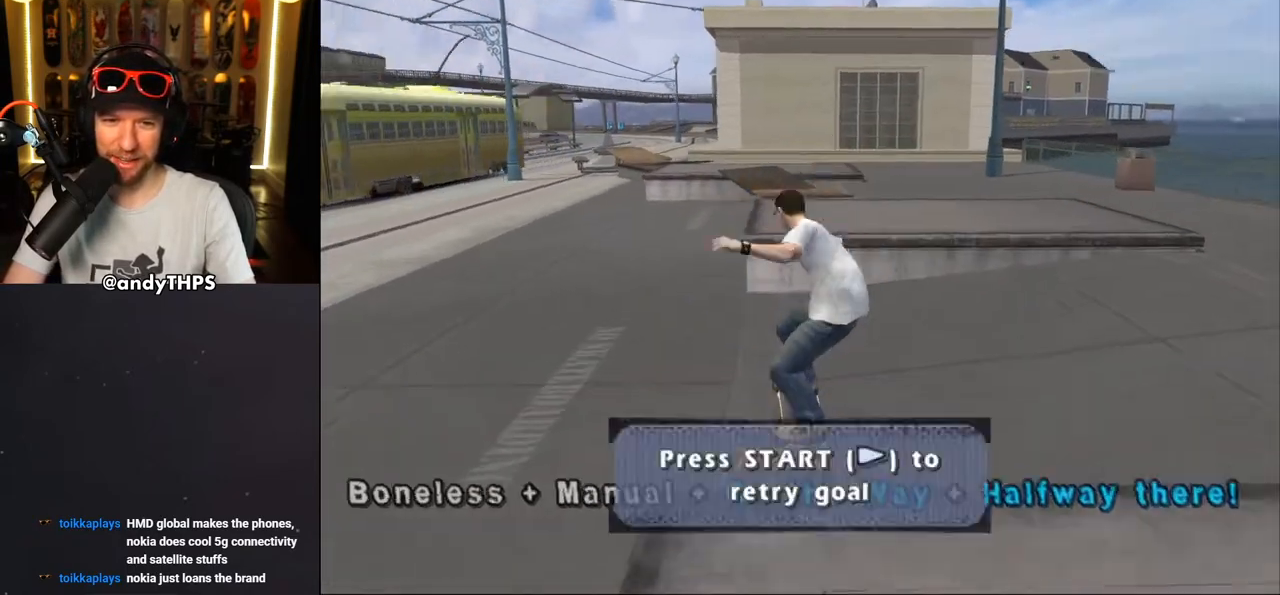
{"buttons": [], "left_stick": "center", "right_stick": "center", "events": [[17, "DPAD_UP", "up"], [83, "DPAD_DOWN", "down"], [150, "DPAD_RIGHT", "down"], [167, "DPAD_DOWN", "up"], [167, "DPAD_UP", "down"], [233, "DPAD_UP", "up"], [250, "DPAD_DOWN", "down"], [267, "CROSS", "up"], [300, "DPAD_DOWN", "up"], [317, "DPAD_RIGHT", "up"], [367, "CROSS", "down"], [467, "CROSS", "up"]]}
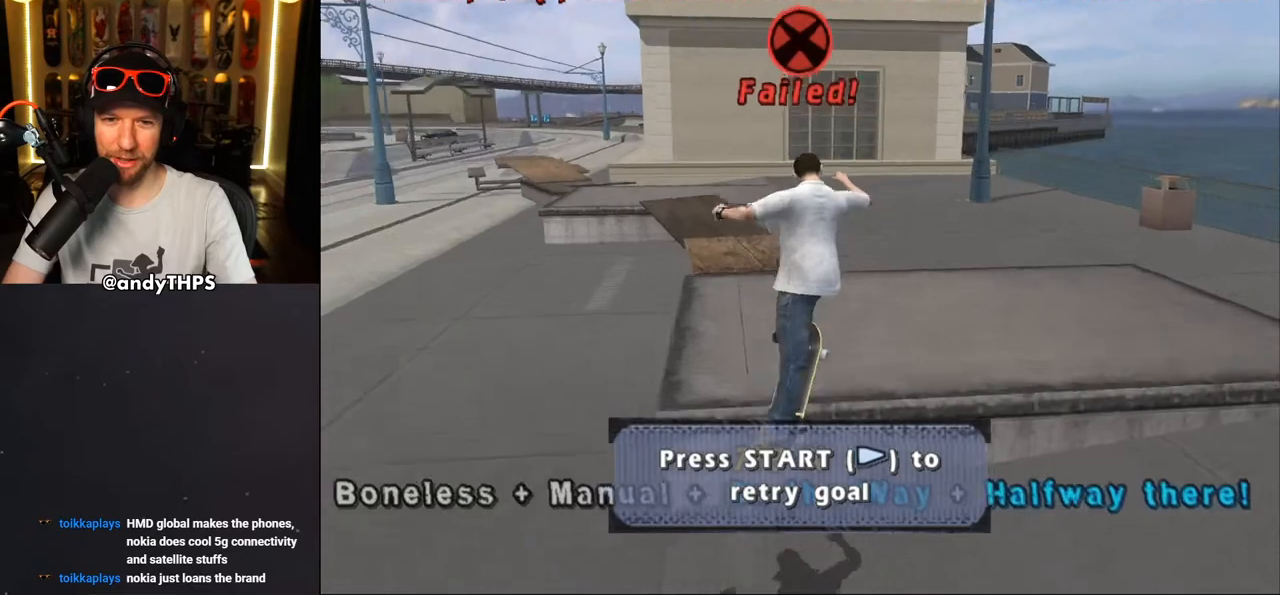
{"buttons": ["DPAD_DOWN"], "left_stick": "center", "right_stick": "center", "events": [[167, "right_stick", "down"], [217, "START", "down"], [217, "right_stick", "down-left"], [400, "START", "up"], [433, "DPAD_DOWN", "down"], [450, "right_stick", "center"]]}
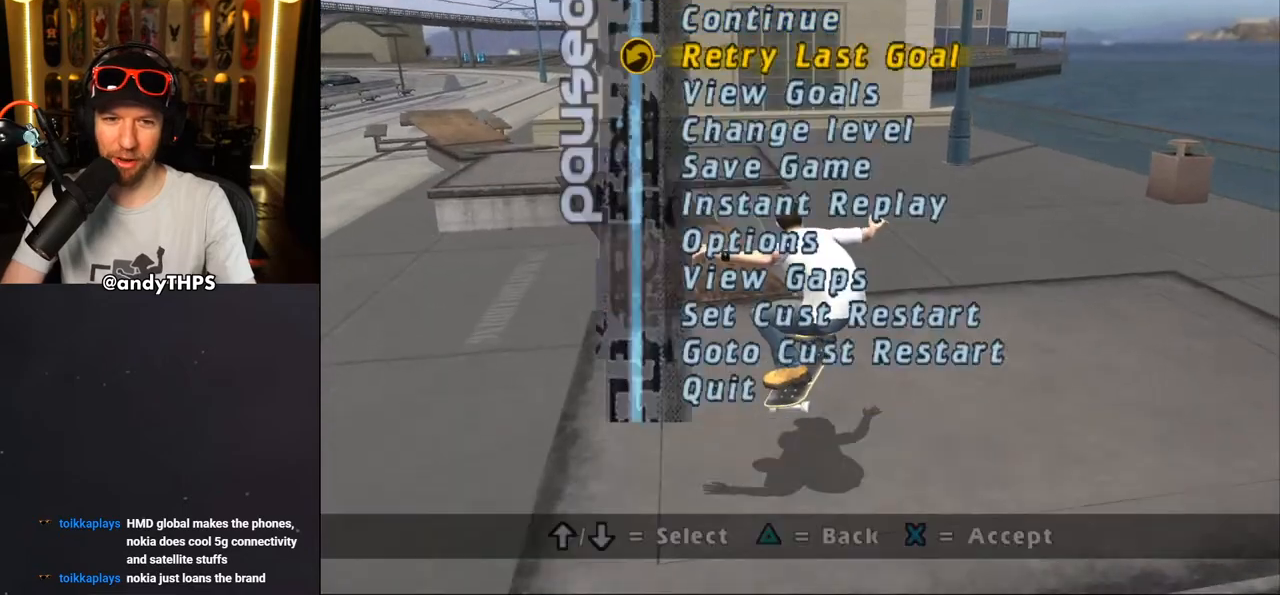
{"buttons": ["DPAD_DOWN"], "left_stick": "center", "right_stick": "center", "events": [[17, "DPAD_DOWN", "up"], [67, "CROSS", "down"], [183, "CROSS", "up"], [500, "DPAD_DOWN", "down"]]}
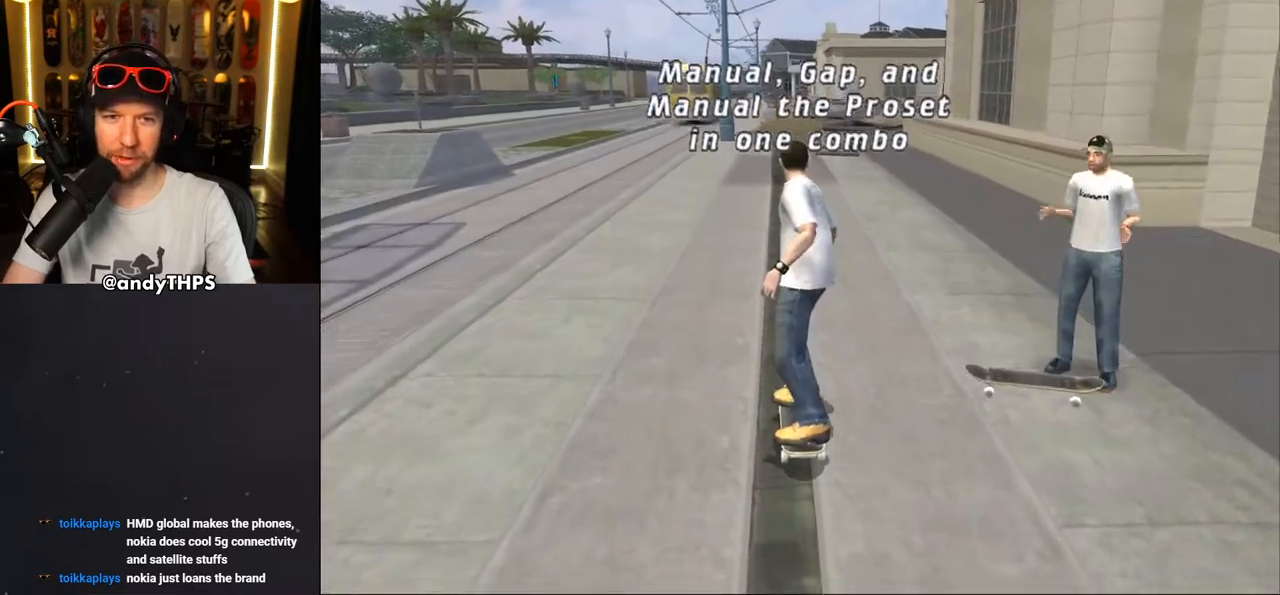
{"buttons": ["CROSS"], "left_stick": "center", "right_stick": "center", "events": [[183, "CROSS", "down"], [300, "DPAD_DOWN", "up"]]}
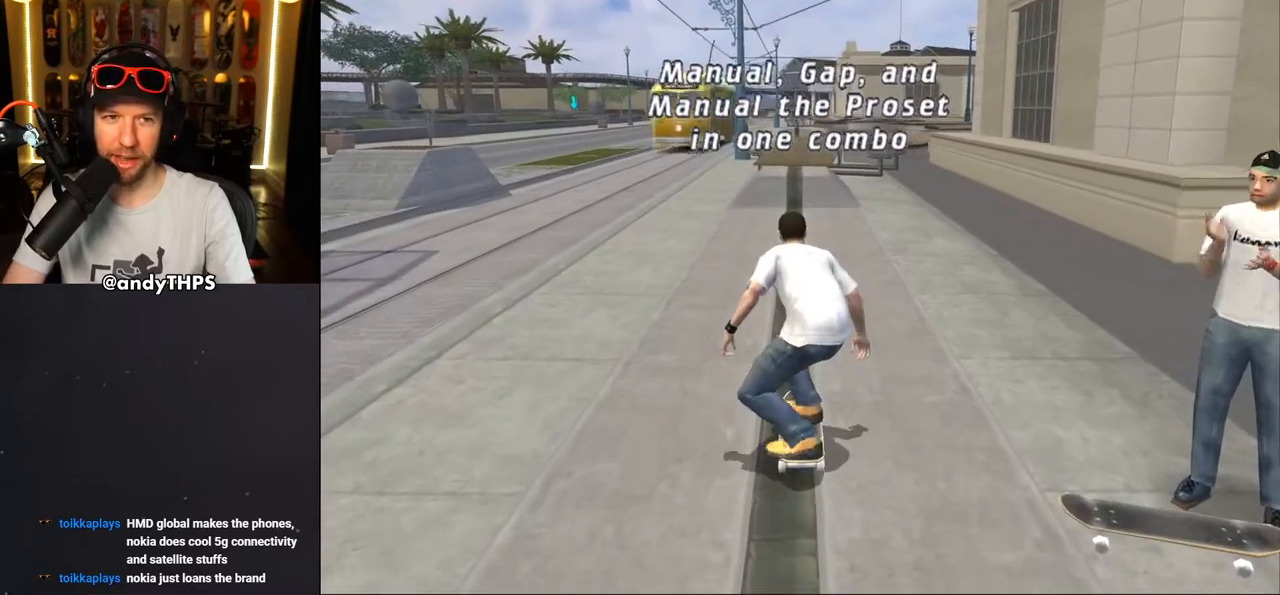
{"buttons": ["CROSS", "DPAD_DOWN"], "left_stick": "center", "right_stick": "center", "events": [[100, "DPAD_DOWN", "down"]]}
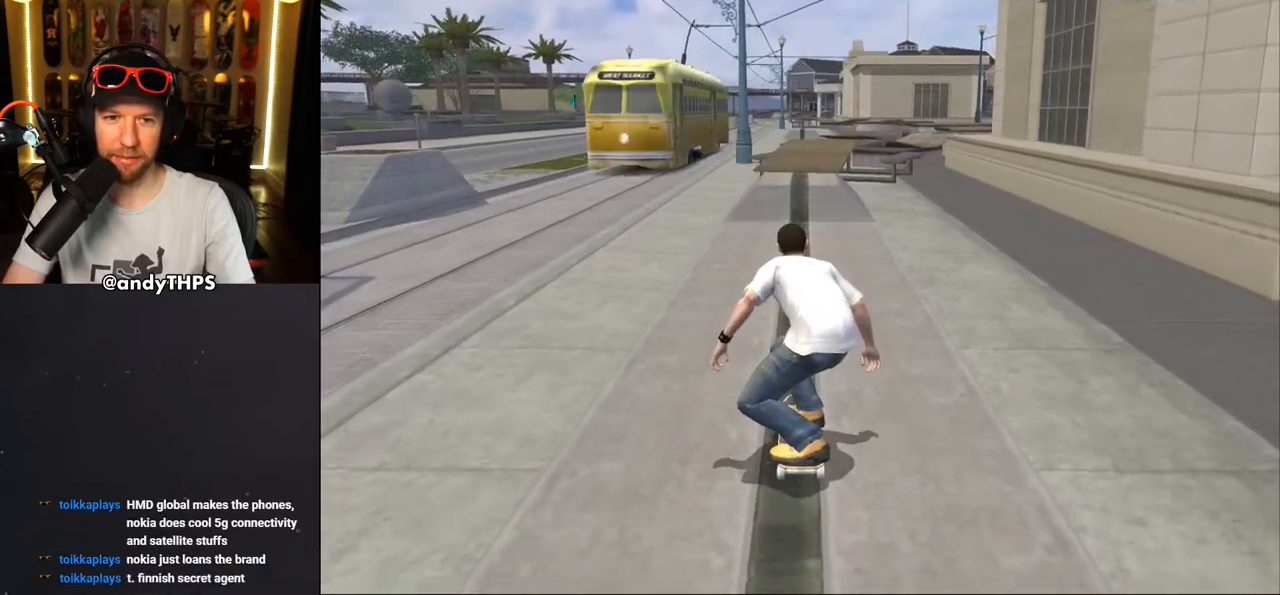
{"buttons": ["CROSS", "DPAD_UP"], "left_stick": "center", "right_stick": "center", "events": [[17, "DPAD_LEFT", "down"], [33, "CROSS", "up"], [33, "SQUARE", "down"], [150, "DPAD_DOWN", "up"], [167, "DPAD_LEFT", "up"], [283, "CROSS", "down"], [300, "DPAD_DOWN", "down"], [300, "SQUARE", "up"], [400, "DPAD_DOWN", "up"], [467, "DPAD_UP", "down"]]}
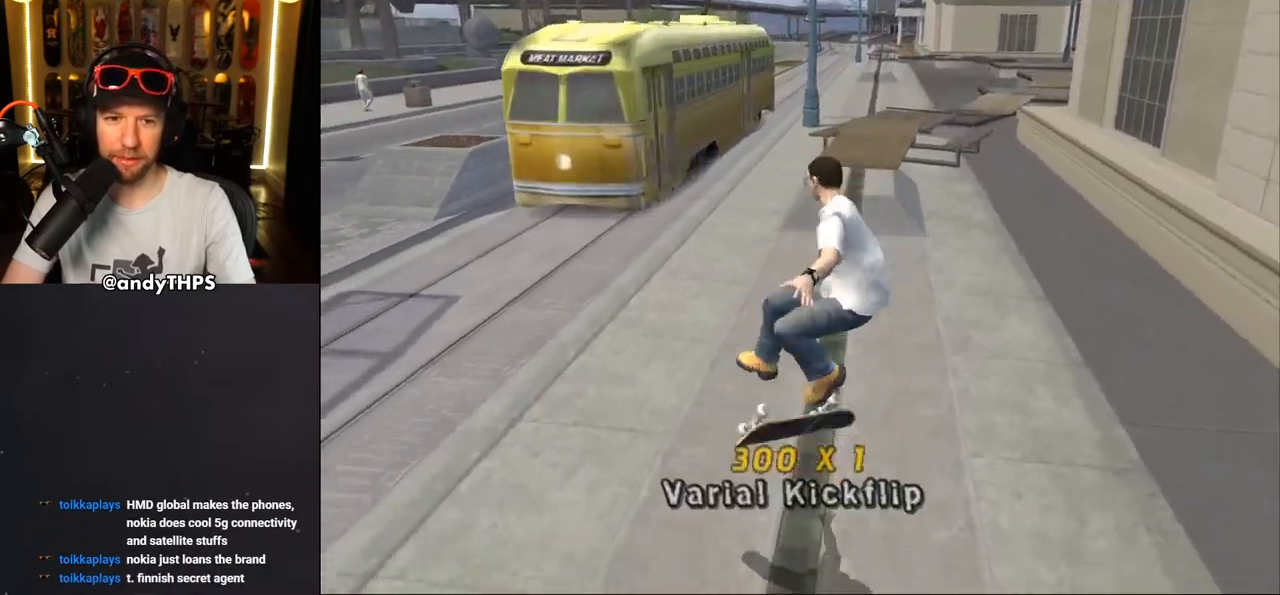
{"buttons": ["CROSS"], "left_stick": "center", "right_stick": "center", "events": [[33, "DPAD_UP", "up"], [83, "DPAD_DOWN", "down"], [133, "DPAD_RIGHT", "down"], [150, "DPAD_DOWN", "up"], [183, "DPAD_UP", "down"], [267, "DPAD_RIGHT", "up"], [267, "DPAD_UP", "up"]]}
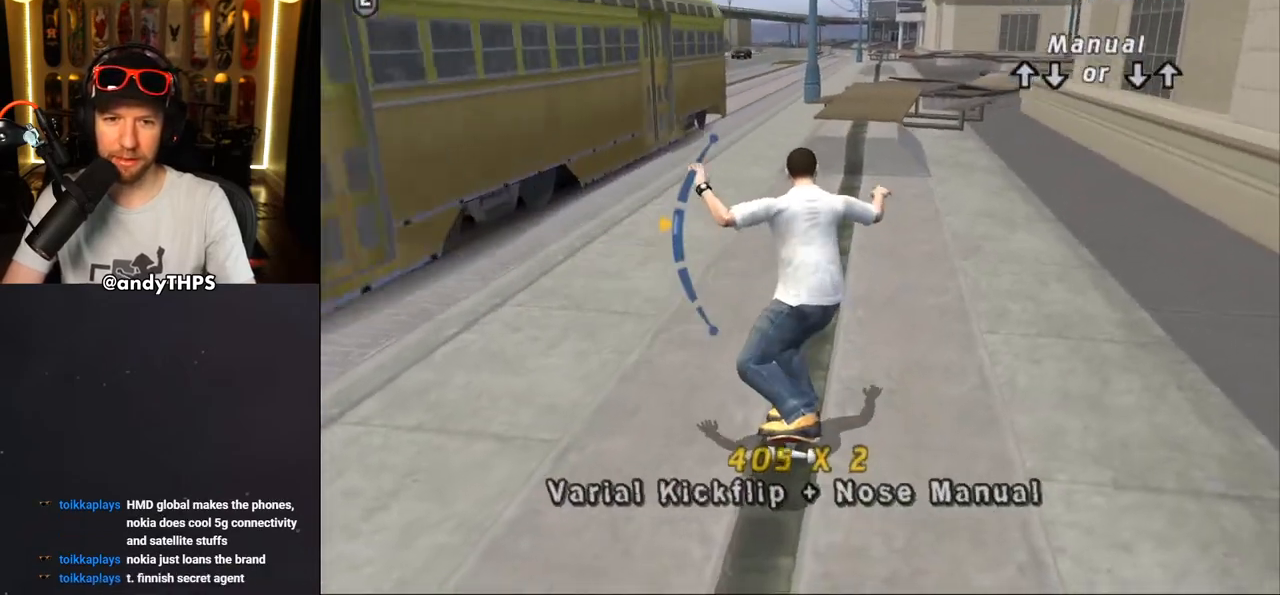
{"buttons": ["CROSS", "DPAD_UP"], "left_stick": "center", "right_stick": "center", "events": [[50, "CROSS", "up"], [50, "SQUARE", "down"], [67, "DPAD_LEFT", "down"], [183, "DPAD_LEFT", "up"], [200, "CROSS", "down"], [233, "SQUARE", "up"], [317, "DPAD_DOWN", "down"], [383, "DPAD_DOWN", "up"], [467, "DPAD_UP", "down"]]}
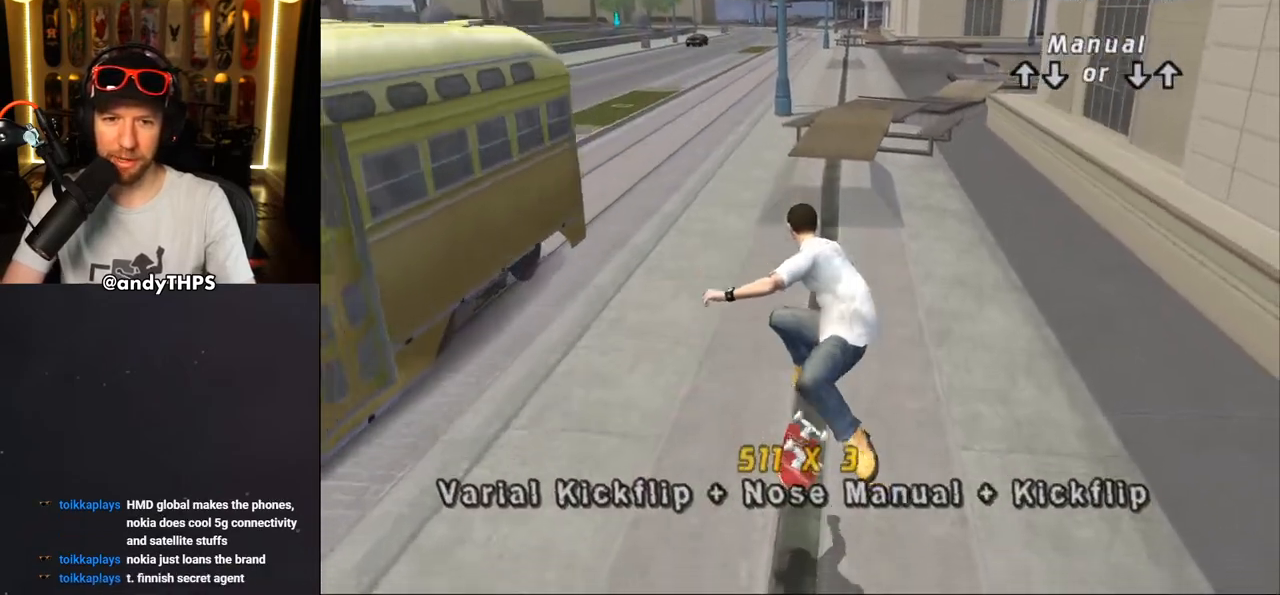
{"buttons": ["SQUARE", "DPAD_RIGHT"], "left_stick": "center", "right_stick": "center", "events": [[33, "DPAD_UP", "up"], [100, "DPAD_DOWN", "down"], [250, "DPAD_DOWN", "up"], [450, "DPAD_RIGHT", "down"], [450, "SQUARE", "down"], [467, "CROSS", "up"]]}
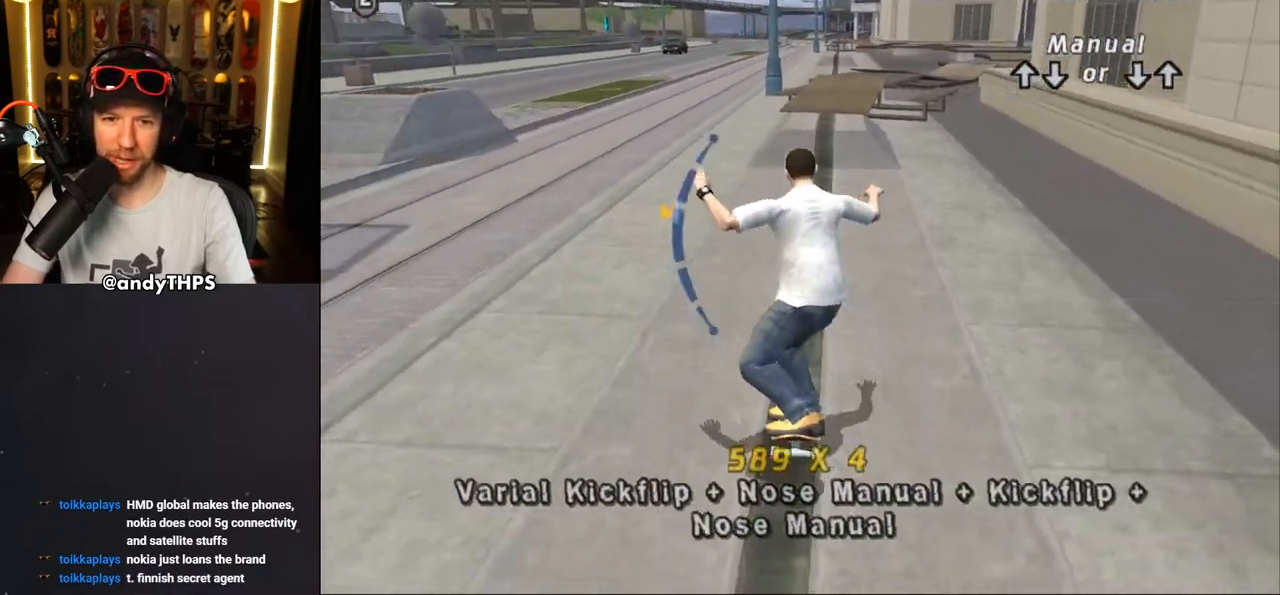
{"buttons": ["CROSS", "DPAD_UP"], "left_stick": "center", "right_stick": "center", "events": [[83, "DPAD_RIGHT", "up"], [100, "CROSS", "down"], [133, "SQUARE", "up"], [233, "DPAD_DOWN", "down"], [333, "DPAD_DOWN", "up"], [417, "DPAD_UP", "down"]]}
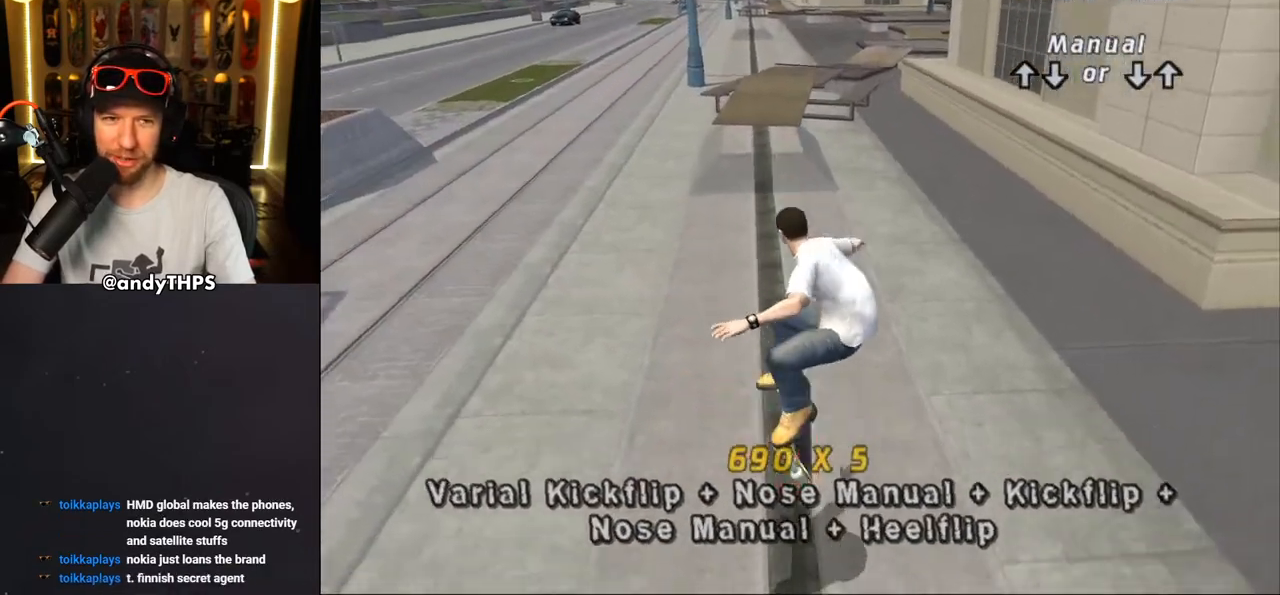
{"buttons": ["CROSS"], "left_stick": "center", "right_stick": "center", "events": [[50, "DPAD_UP", "up"], [150, "DPAD_LEFT", "down"], [167, "SQUARE", "down"], [183, "CROSS", "up"], [333, "CROSS", "down"], [333, "SQUARE", "up"], [400, "DPAD_LEFT", "up"]]}
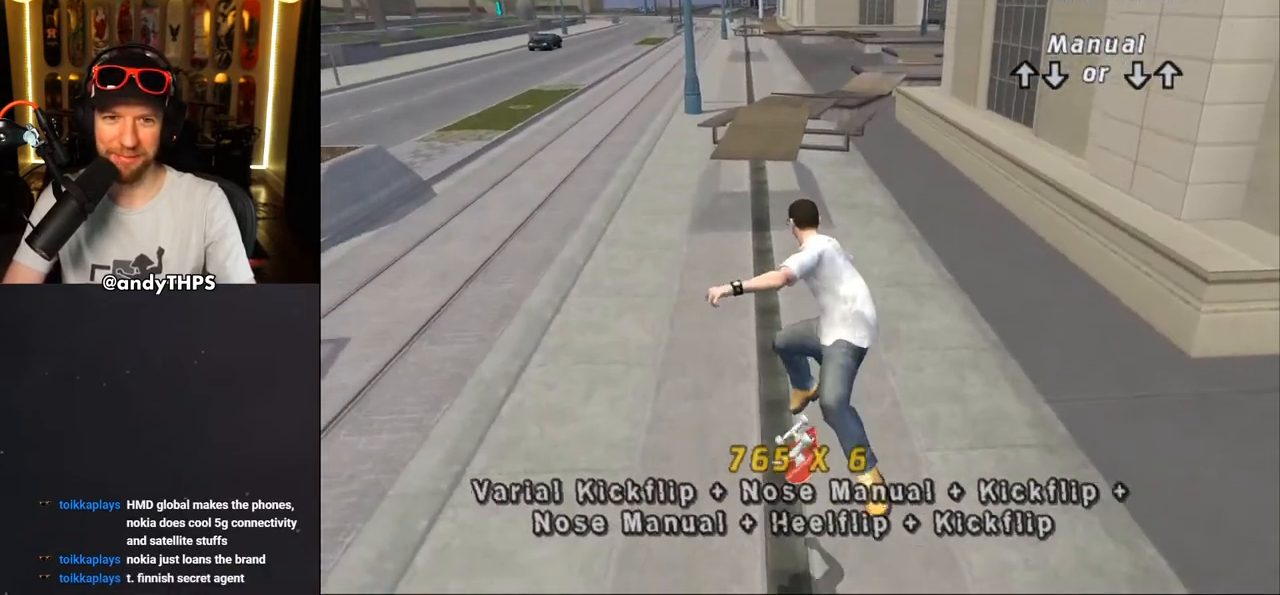
{"buttons": ["CROSS", "DPAD_UP", "DPAD_LEFT"], "left_stick": "center", "right_stick": "center", "events": [[467, "DPAD_UP", "down"], [483, "DPAD_LEFT", "down"]]}
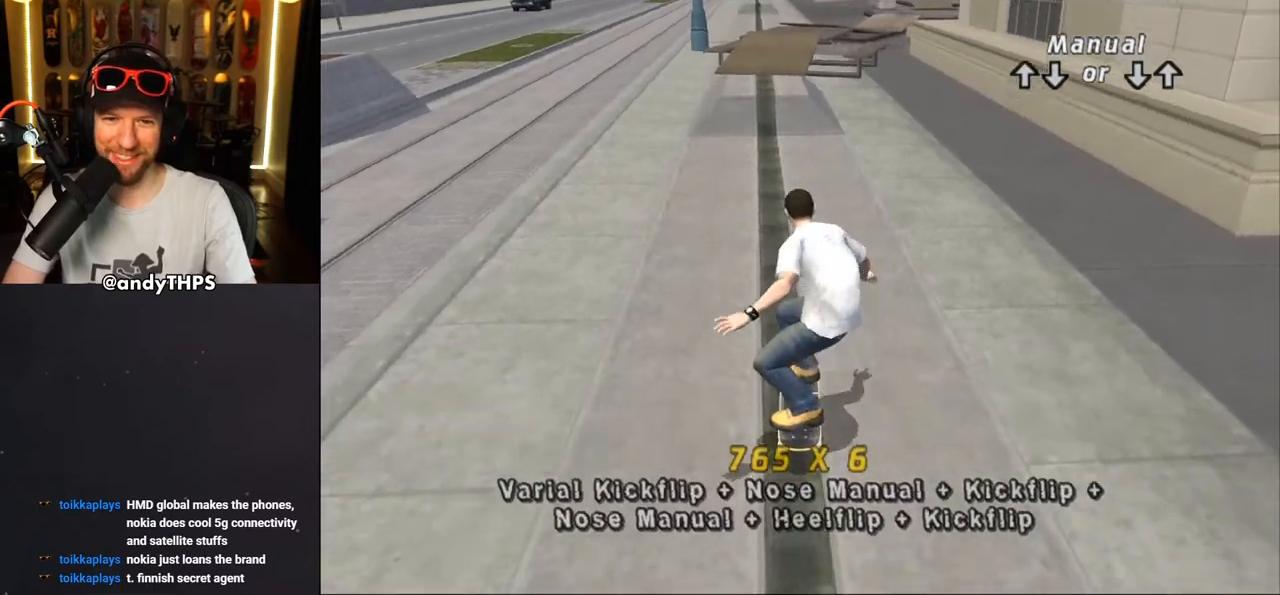
{"buttons": [], "left_stick": "center", "right_stick": "center", "events": [[17, "DPAD_LEFT", "up"], [17, "DPAD_UP", "up"], [500, "CROSS", "up"]]}
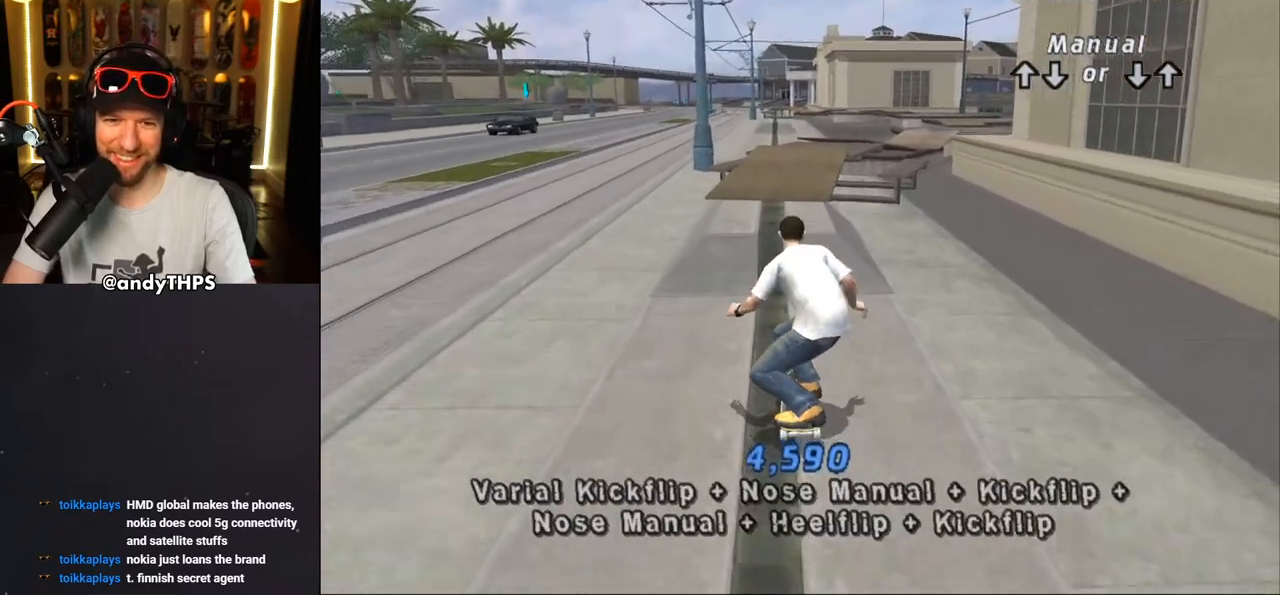
{"buttons": ["CROSS", "DPAD_UP"], "left_stick": "center", "right_stick": "center", "events": [[117, "CROSS", "down"], [150, "DPAD_UP", "down"], [250, "DPAD_UP", "up"], [333, "DPAD_DOWN", "down"], [433, "DPAD_DOWN", "up"], [500, "DPAD_UP", "down"]]}
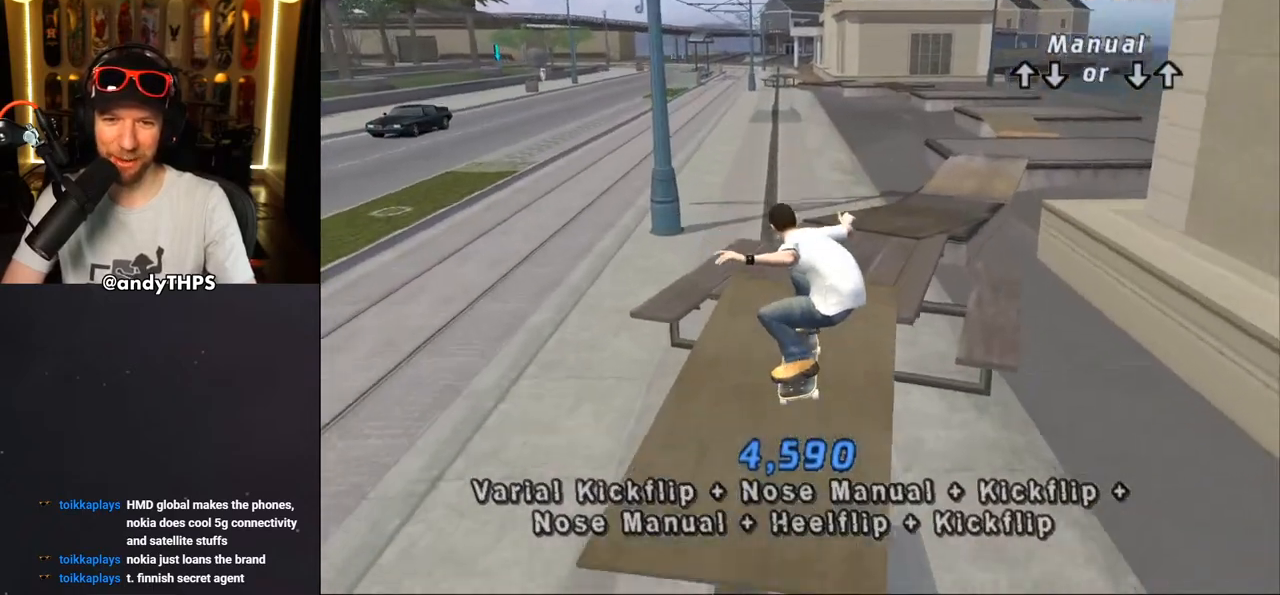
{"buttons": ["CROSS"], "left_stick": "center", "right_stick": "center", "events": [[83, "DPAD_RIGHT", "down"], [83, "DPAD_UP", "up"], [400, "DPAD_RIGHT", "up"]]}